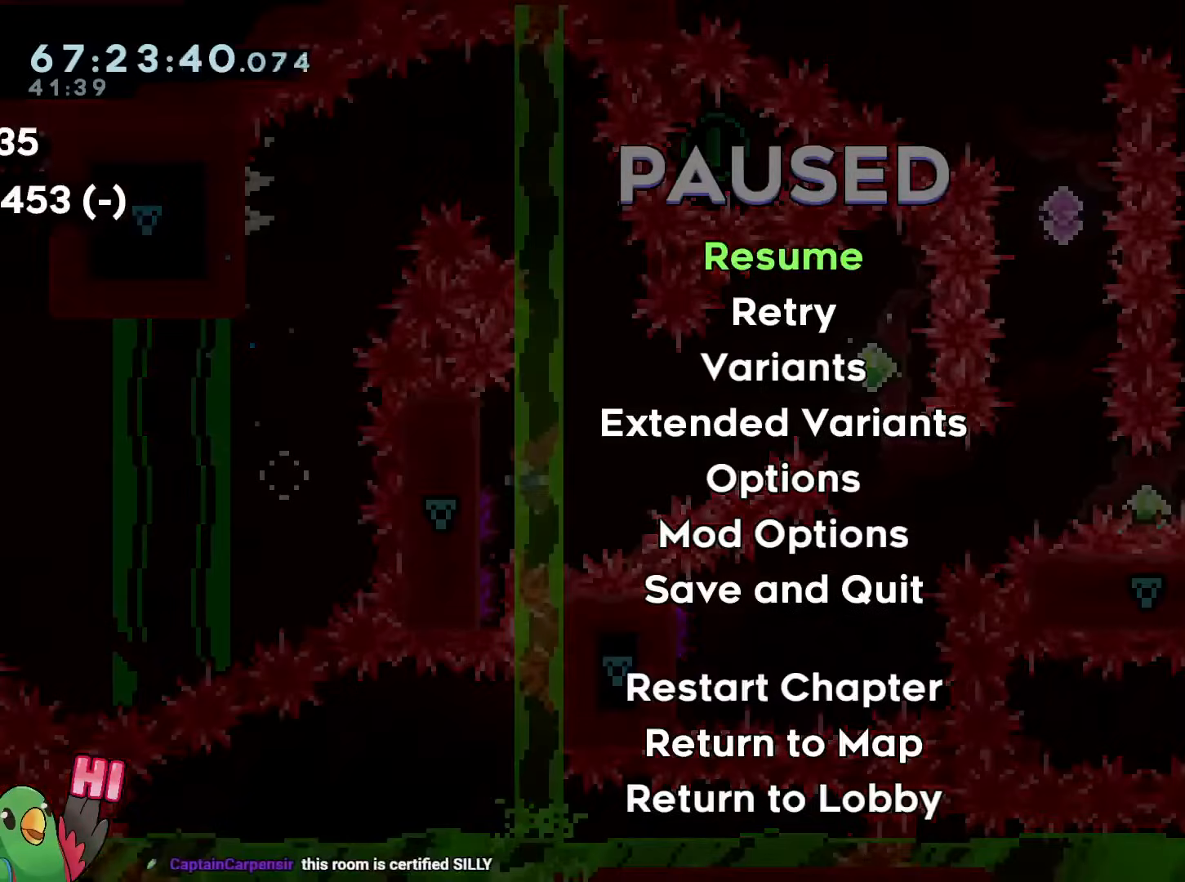
Gameplay with a controller (Nintendo layout); each line is a JSON object with the inputs held at the frame after it. "events" lists button and stick changes between this image and that frame as [ms after this image, input, new state], when the widget could be followed in between. Not read: HOME L3 R3.
{"buttons": ["R1", "START"], "left_stick": "left", "right_stick": "center", "events": [[50, "START", "up"], [133, "START", "down"], [283, "START", "up"], [467, "START", "down"]]}
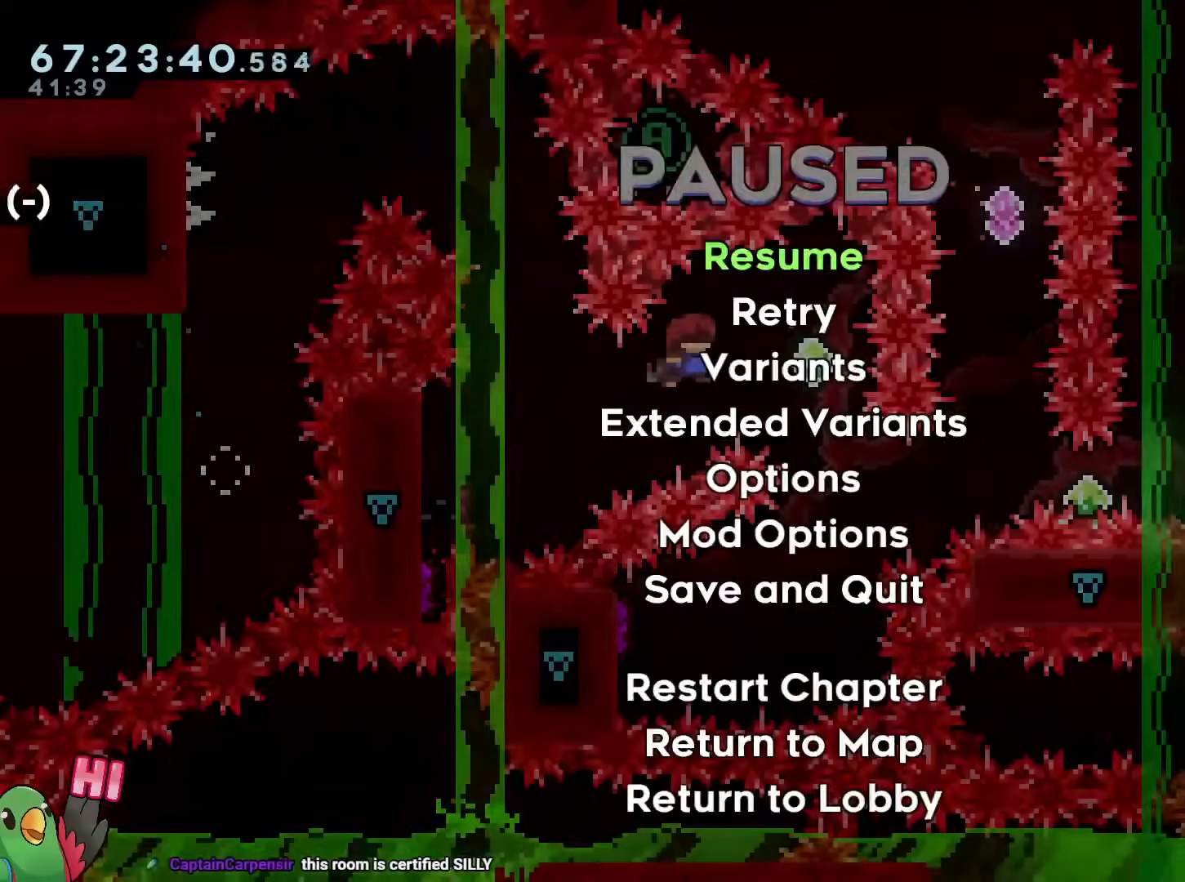
{"buttons": ["Y", "R1"], "left_stick": "down", "right_stick": "center", "events": [[50, "left_stick", "center"], [134, "START", "up"], [184, "START", "down"], [317, "START", "up"], [434, "left_stick", "down"], [501, "Y", "down"]]}
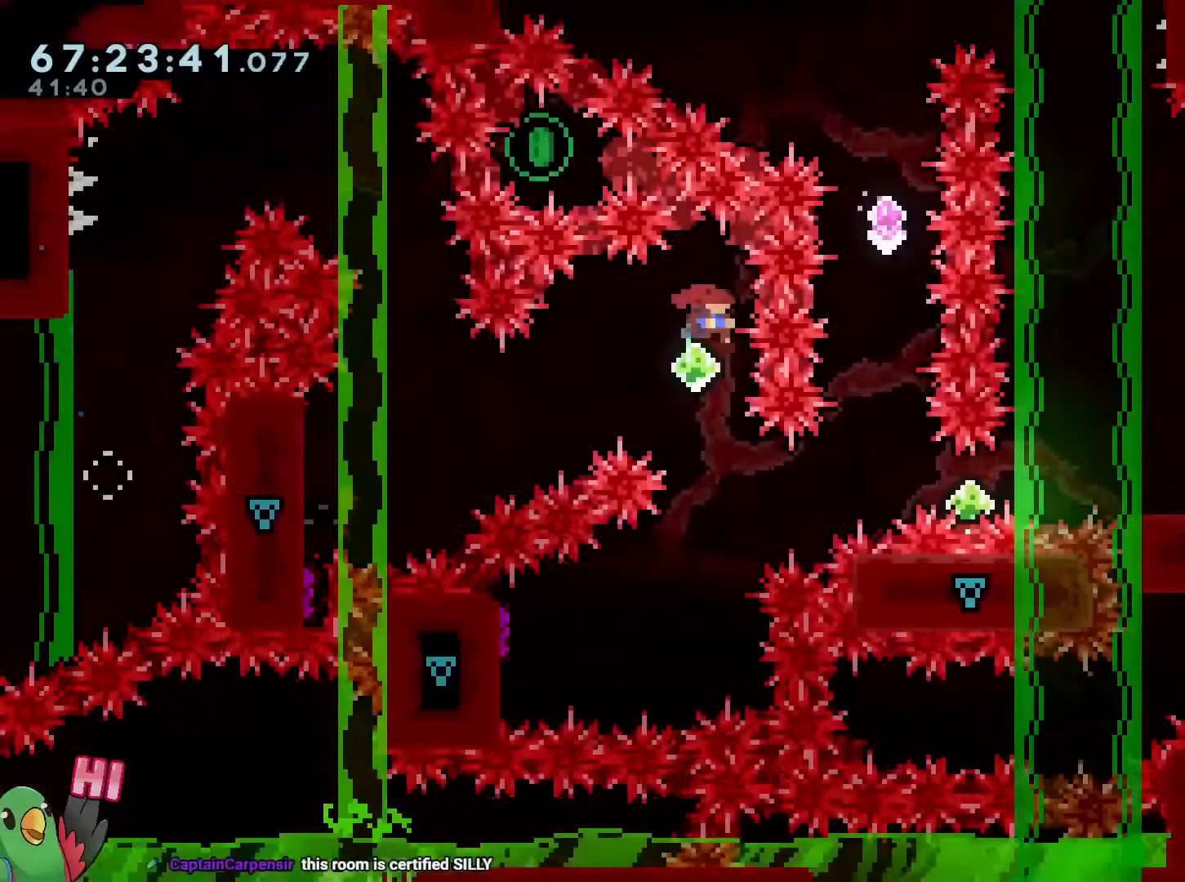
{"buttons": ["R1"], "left_stick": "left", "right_stick": "center", "events": [[133, "Y", "up"], [167, "left_stick", "left"], [233, "R1", "up"], [283, "R1", "down"], [350, "R1", "up"], [367, "Y", "down"], [500, "R1", "down"], [500, "Y", "up"]]}
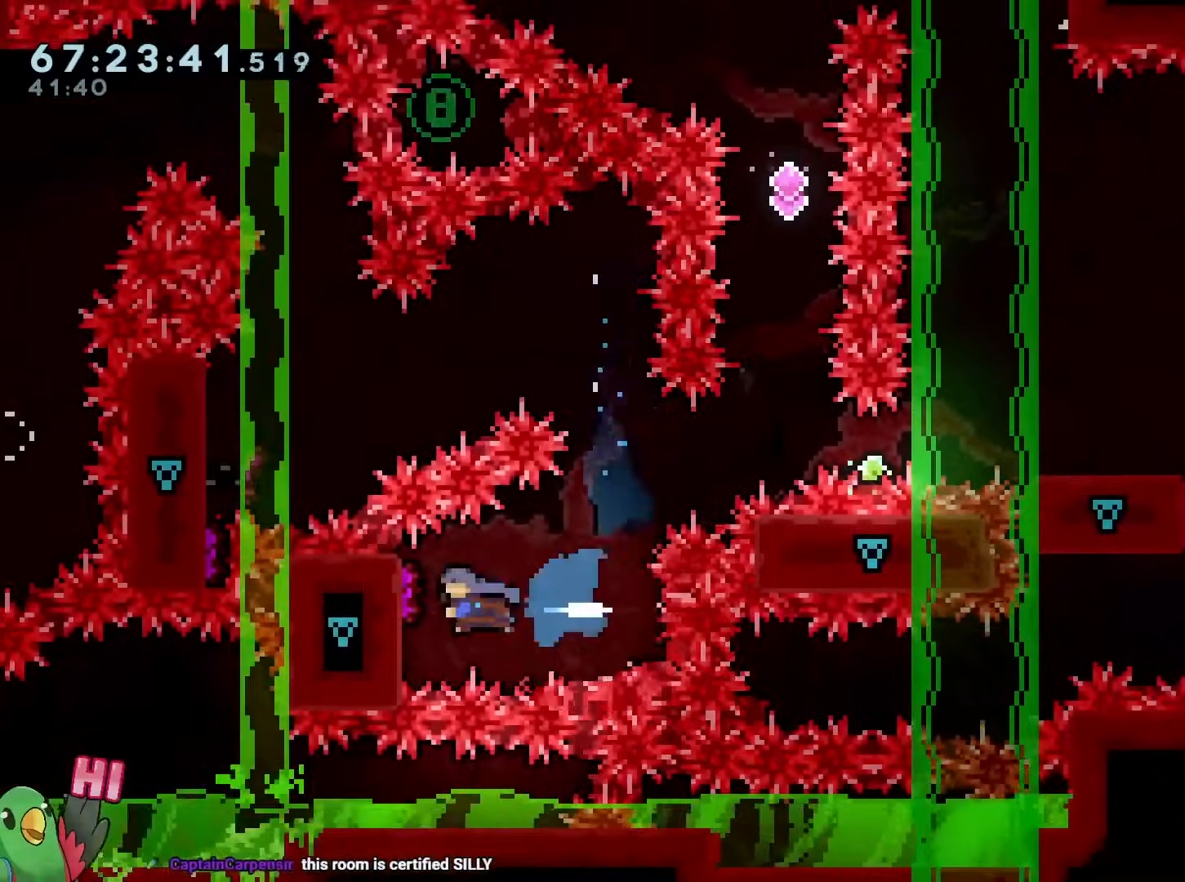
{"buttons": [], "left_stick": "center", "right_stick": "center", "events": [[50, "R1", "up"], [117, "left_stick", "center"], [200, "R1", "down"], [217, "X", "down"], [317, "R1", "up"], [384, "X", "up"]]}
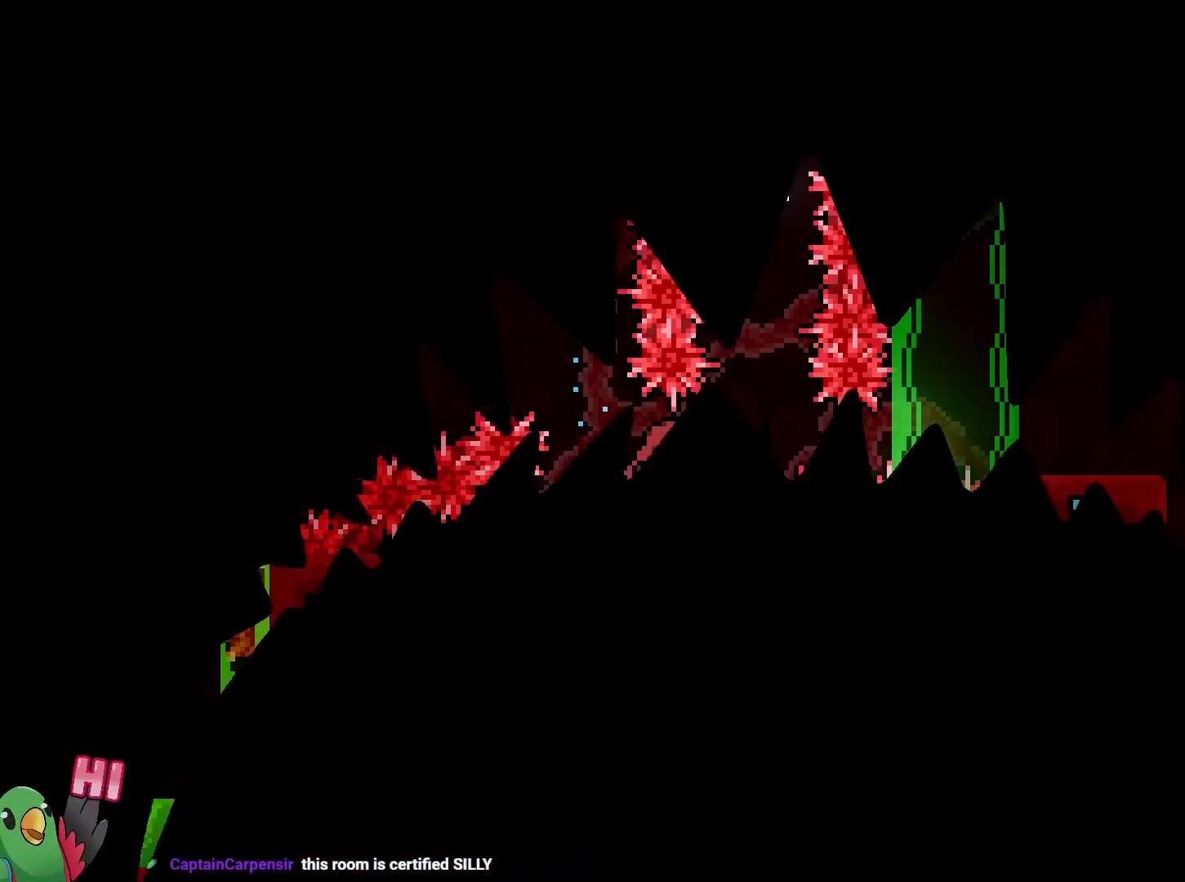
{"buttons": ["Y", "R1"], "left_stick": "up", "right_stick": "center", "events": [[66, "R1", "down"], [350, "left_stick", "up"], [433, "Y", "down"]]}
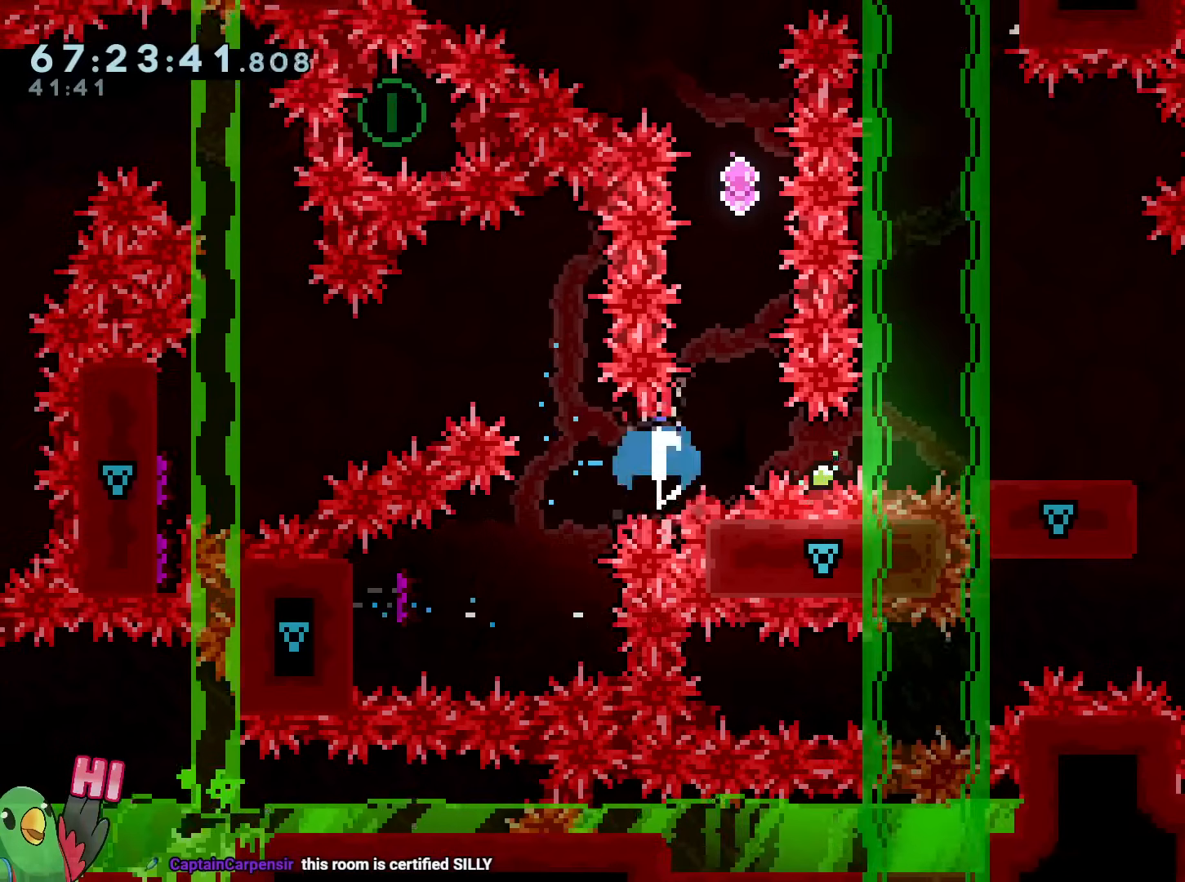
{"buttons": ["R2"], "left_stick": "center", "right_stick": "center", "events": [[100, "Y", "up"], [234, "R1", "up"], [367, "left_stick", "center"], [451, "R2", "down"]]}
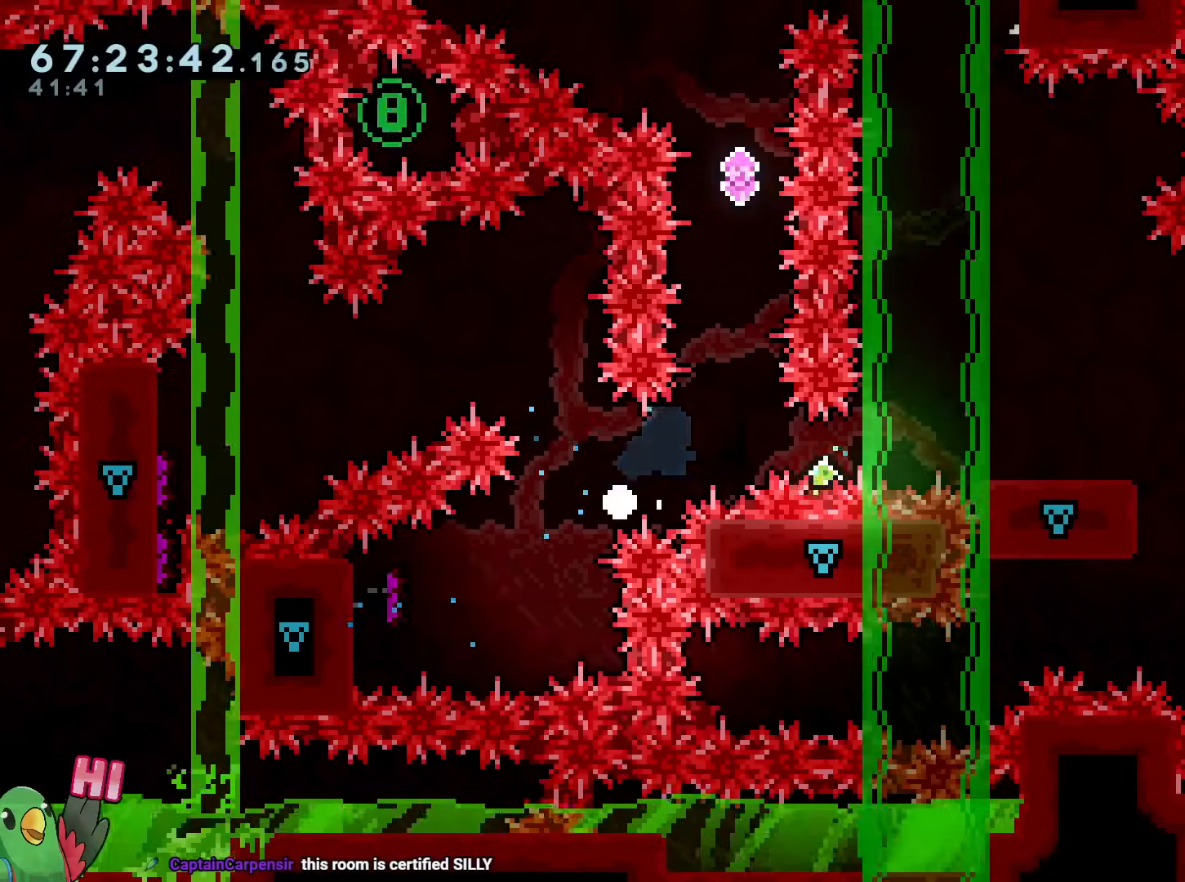
{"buttons": ["R1"], "left_stick": "center", "right_stick": "center", "events": [[16, "R2", "up"], [350, "R1", "down"]]}
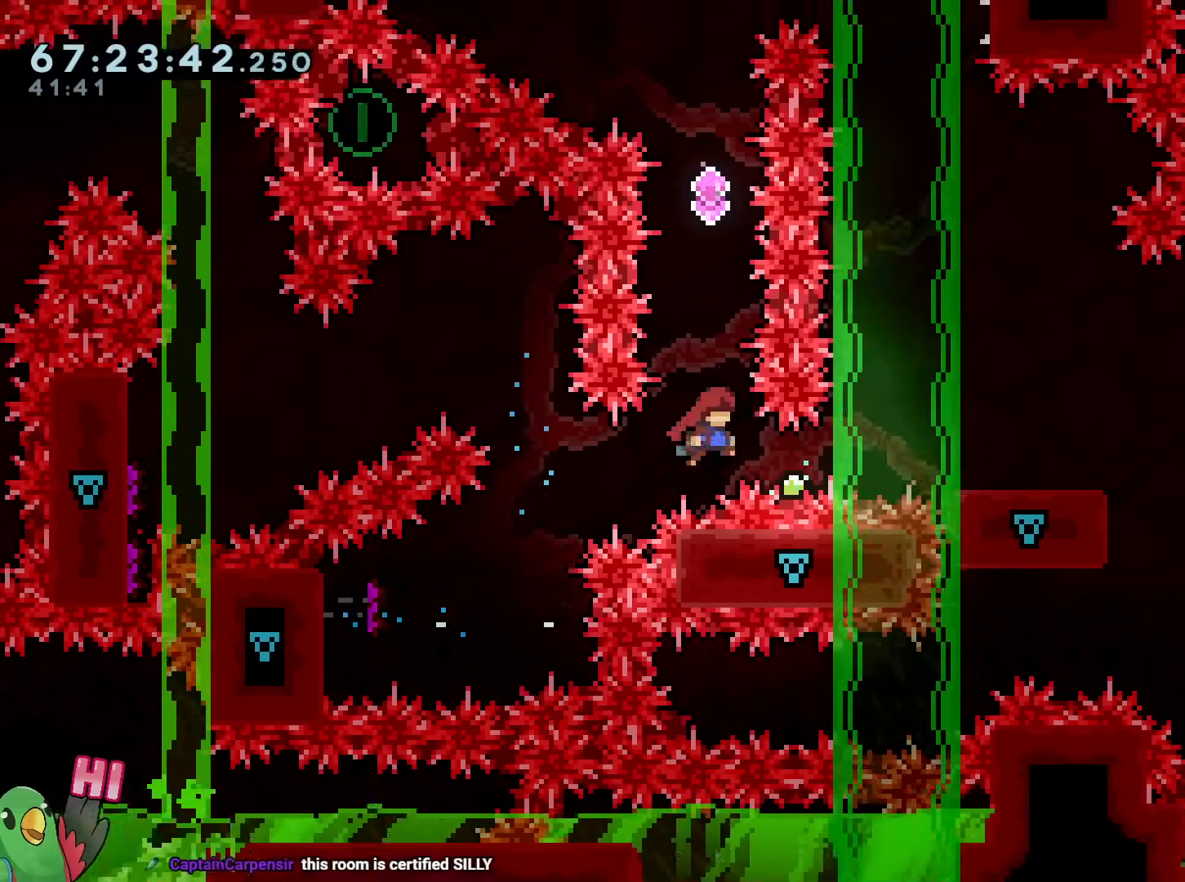
{"buttons": ["R2"], "left_stick": "center", "right_stick": "center", "events": [[67, "R1", "up"], [100, "left_stick", "up"], [134, "Y", "down"], [234, "R1", "down"], [300, "Y", "up"], [317, "R1", "up"], [417, "left_stick", "center"], [501, "R2", "down"]]}
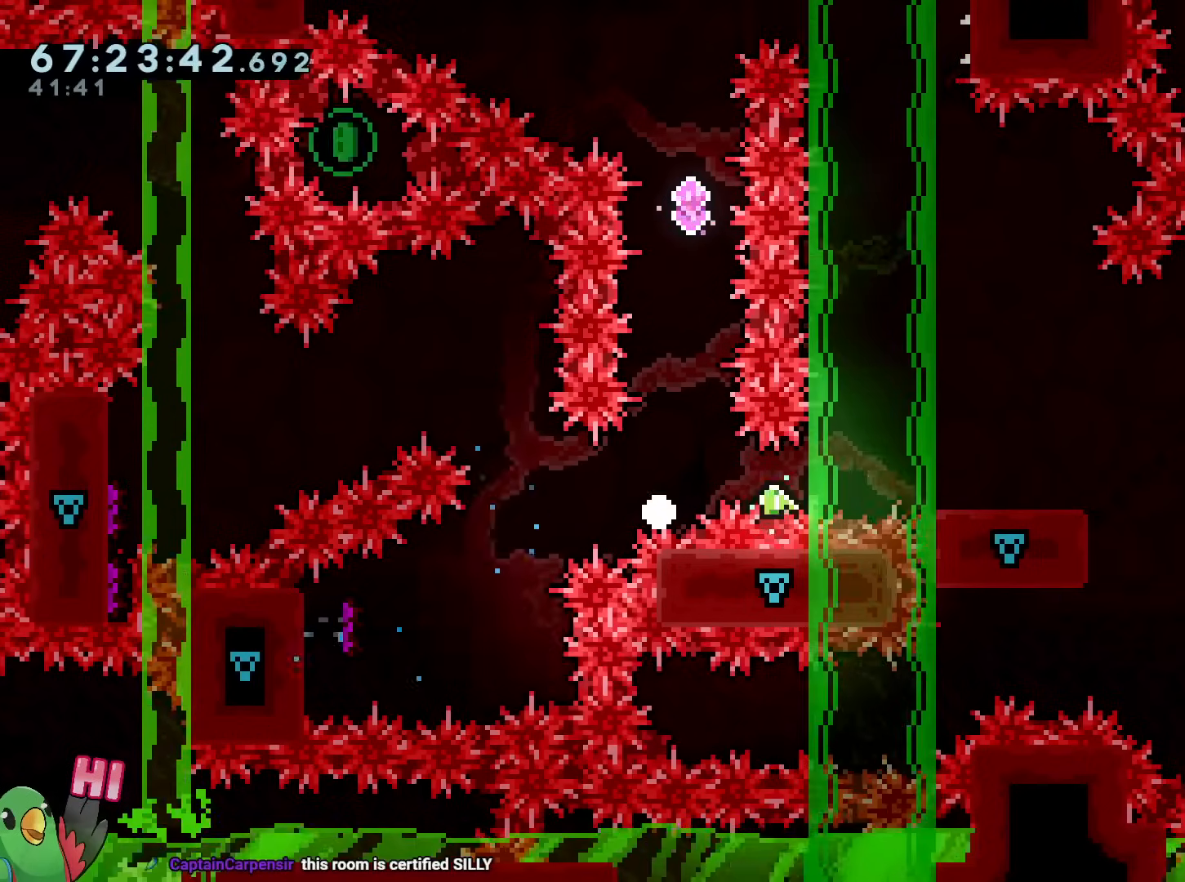
{"buttons": ["R1"], "left_stick": "up", "right_stick": "center", "events": [[83, "R2", "up"], [433, "R1", "down"], [467, "left_stick", "up"]]}
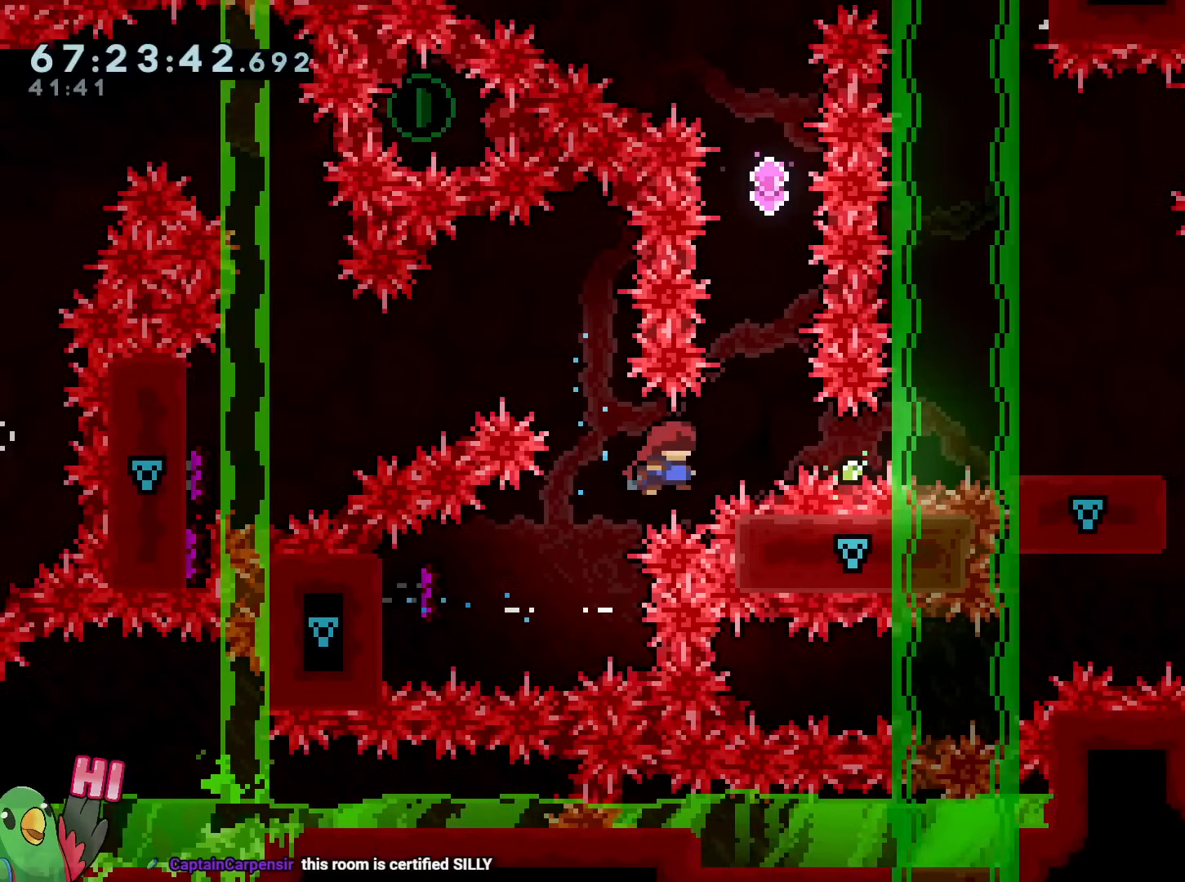
{"buttons": [], "left_stick": "center", "right_stick": "center", "events": [[84, "Y", "down"], [117, "R1", "up"], [234, "Y", "up"], [334, "left_stick", "up-right"], [501, "left_stick", "center"]]}
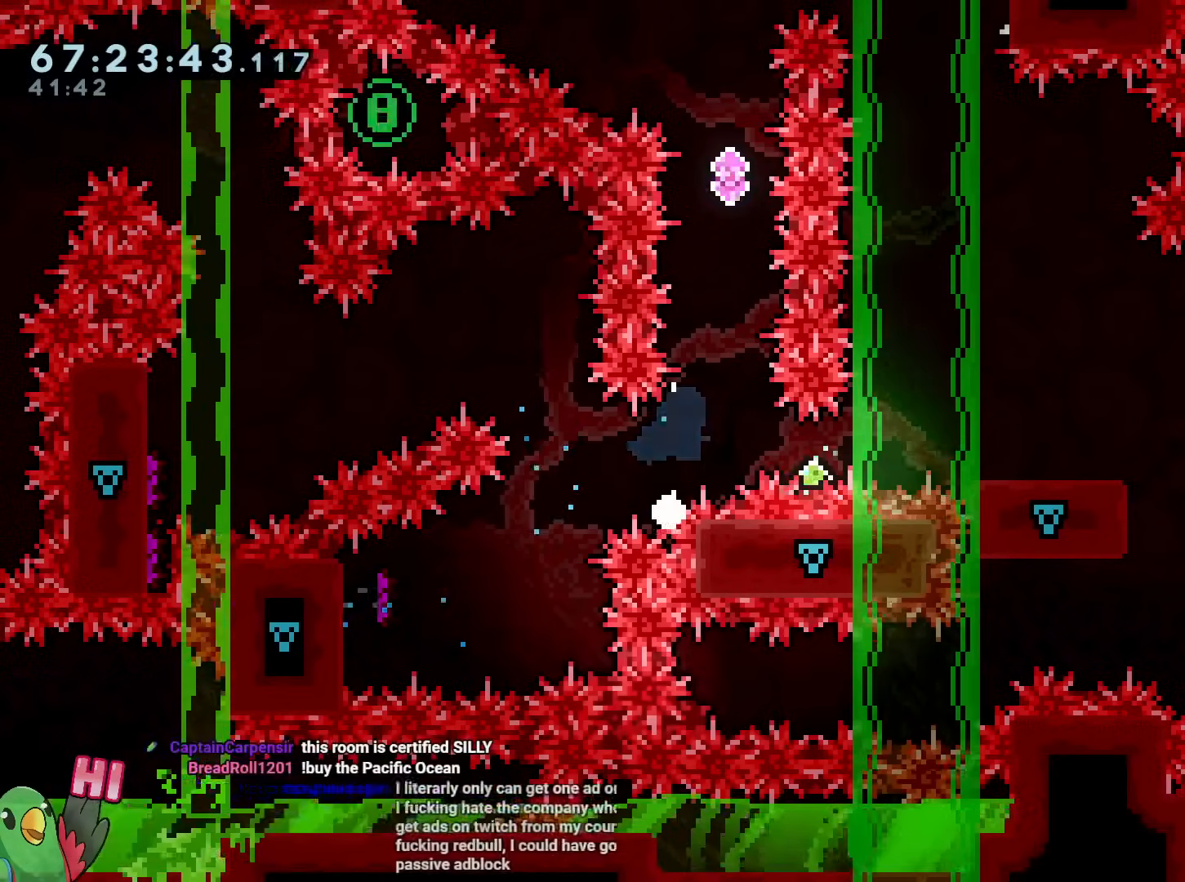
{"buttons": ["Y"], "left_stick": "up", "right_stick": "center", "events": [[50, "R2", "down"], [150, "R2", "up"], [483, "Y", "down"], [483, "left_stick", "up"]]}
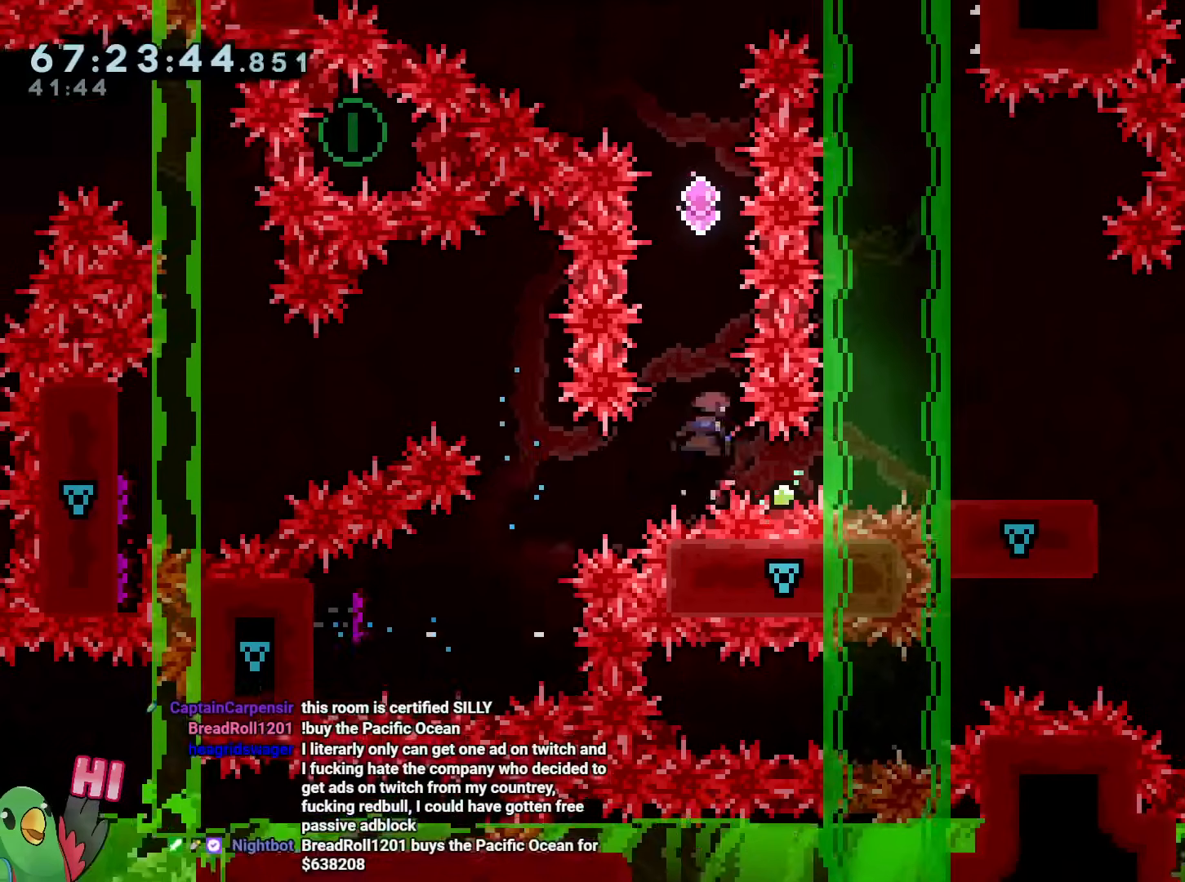
{"buttons": ["Y", "R1"], "left_stick": "up", "right_stick": "center", "events": [[17, "R1", "down"], [134, "Y", "up"], [384, "Y", "down"]]}
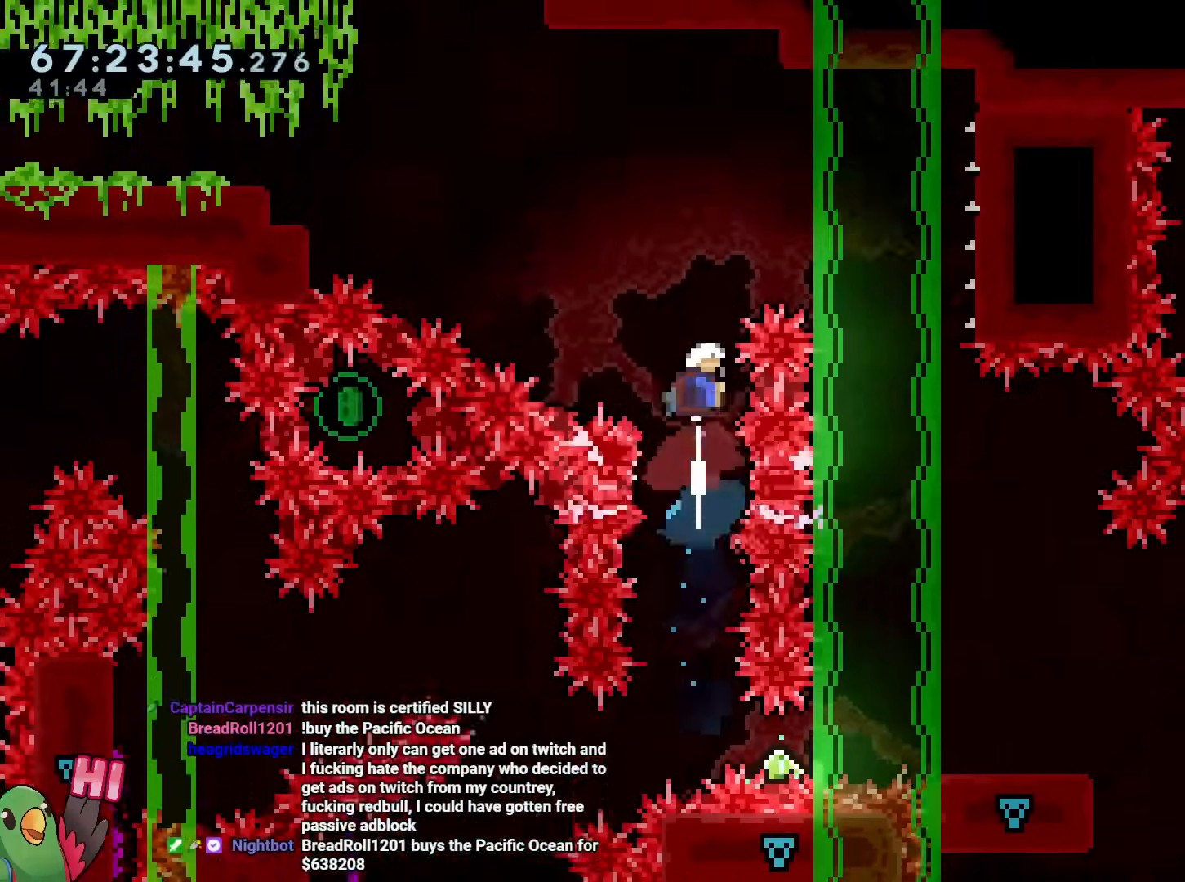
{"buttons": ["Y", "R1"], "left_stick": "up-left", "right_stick": "center", "events": [[66, "Y", "up"], [100, "left_stick", "up-left"], [467, "Y", "down"]]}
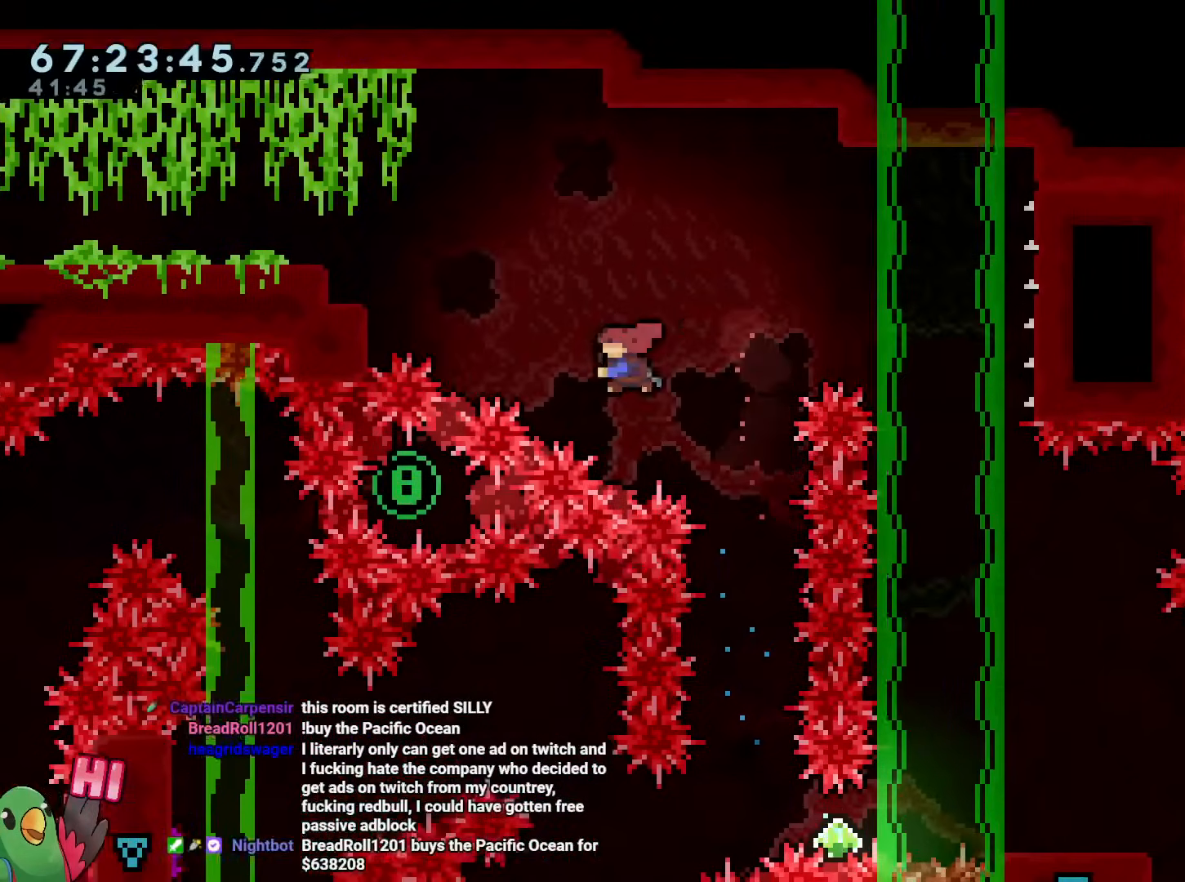
{"buttons": ["R1"], "left_stick": "left", "right_stick": "center", "events": [[217, "Y", "up"], [217, "left_stick", "left"]]}
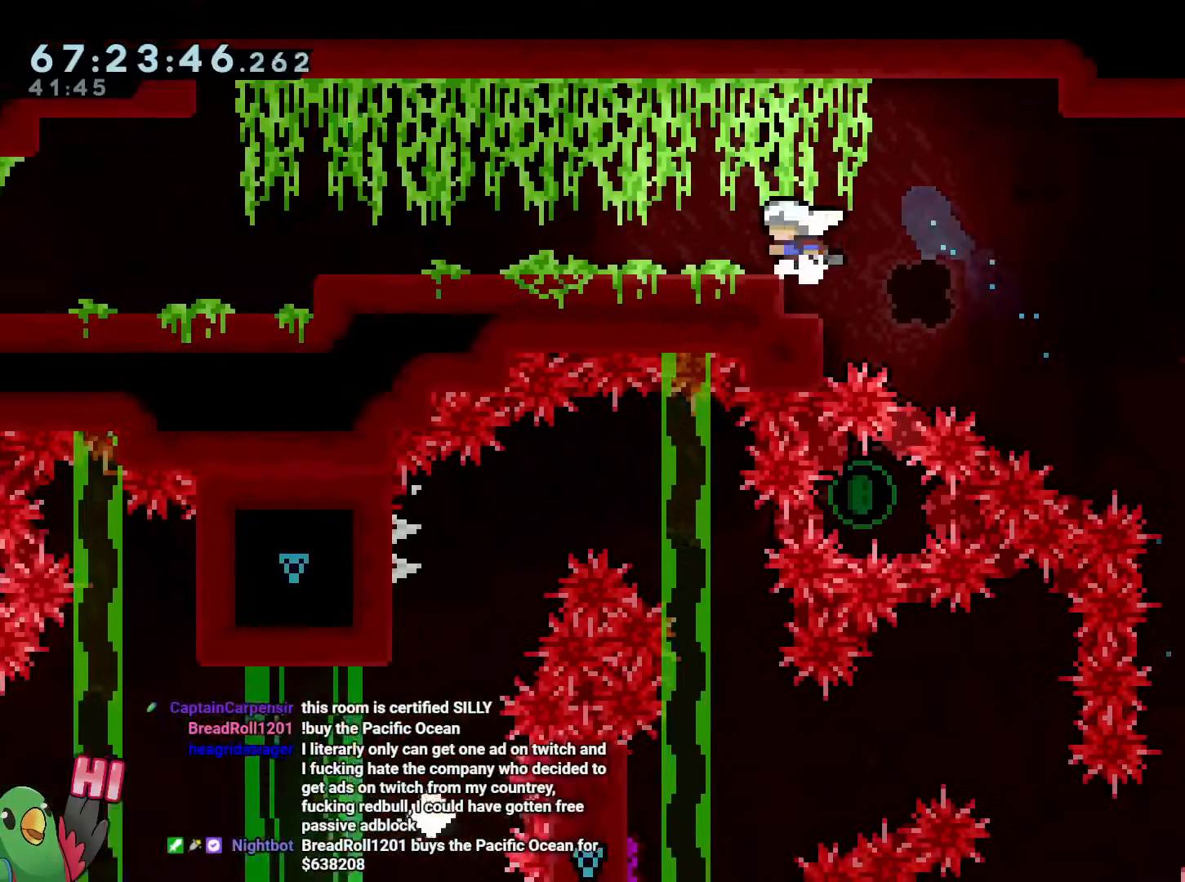
{"buttons": ["Y", "L2"], "left_stick": "left", "right_stick": "center", "events": [[16, "L2", "down"], [66, "B", "down"], [150, "R1", "up"], [183, "B", "up"], [500, "Y", "down"]]}
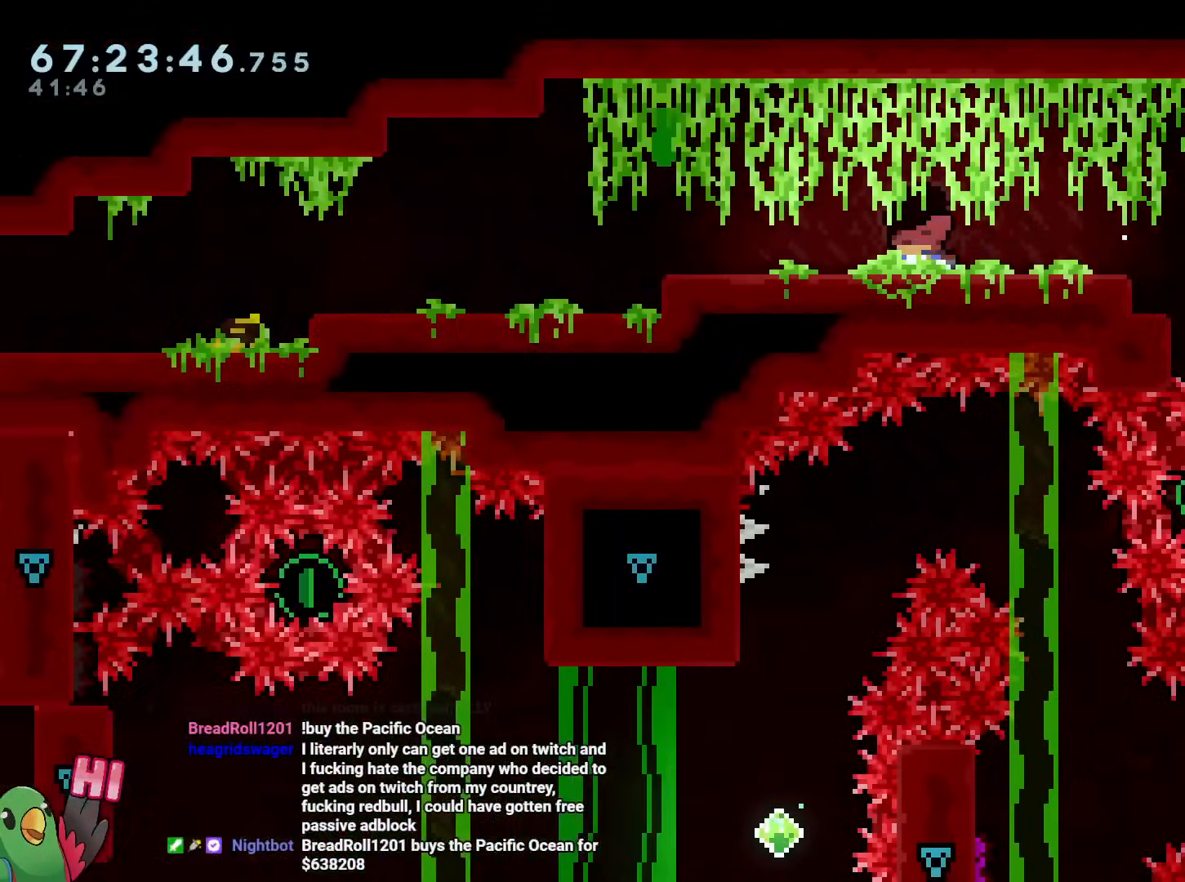
{"buttons": ["L2"], "left_stick": "left", "right_stick": "center", "events": [[50, "B", "down"], [84, "Y", "up"], [150, "B", "up"], [417, "B", "down"], [467, "B", "up"]]}